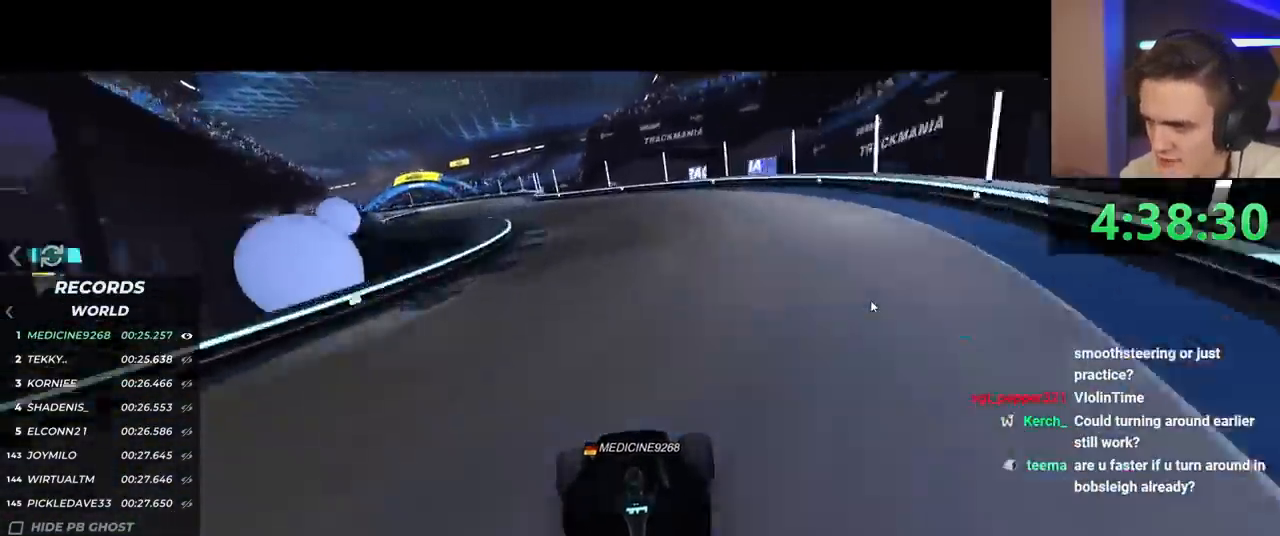
Gameplay with keyboard; each line is a JSON object with the keys held at the frame after it. "events" lists presses ("down") and releases ("up") of "brake", "down", "left", "right" and "up" between this image and that frame as [ms after this image, input, new state], when the widget could be followed in between. No other keys are recorded. Mouse input is not recorded. Key names are as the overlay labels them; some are game actions (e.g. jump) rather than physical keys.
{"keys": ["brake", "left"], "events": [[367, "brake", "down"], [450, "left", "down"]]}
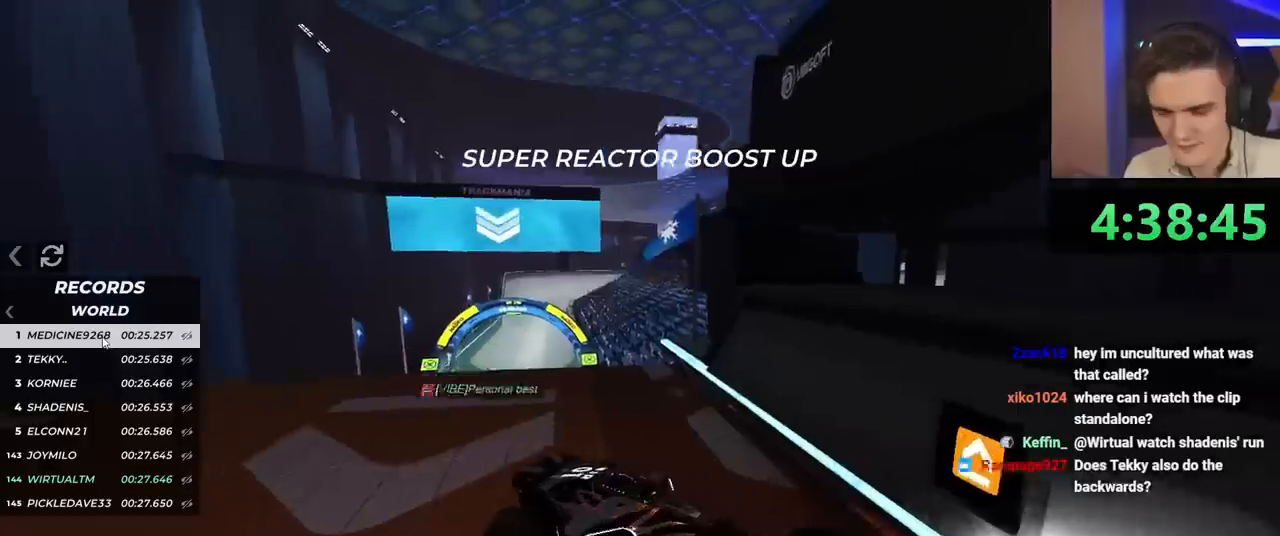
{"keys": ["brake"], "events": [[417, "left", "up"]]}
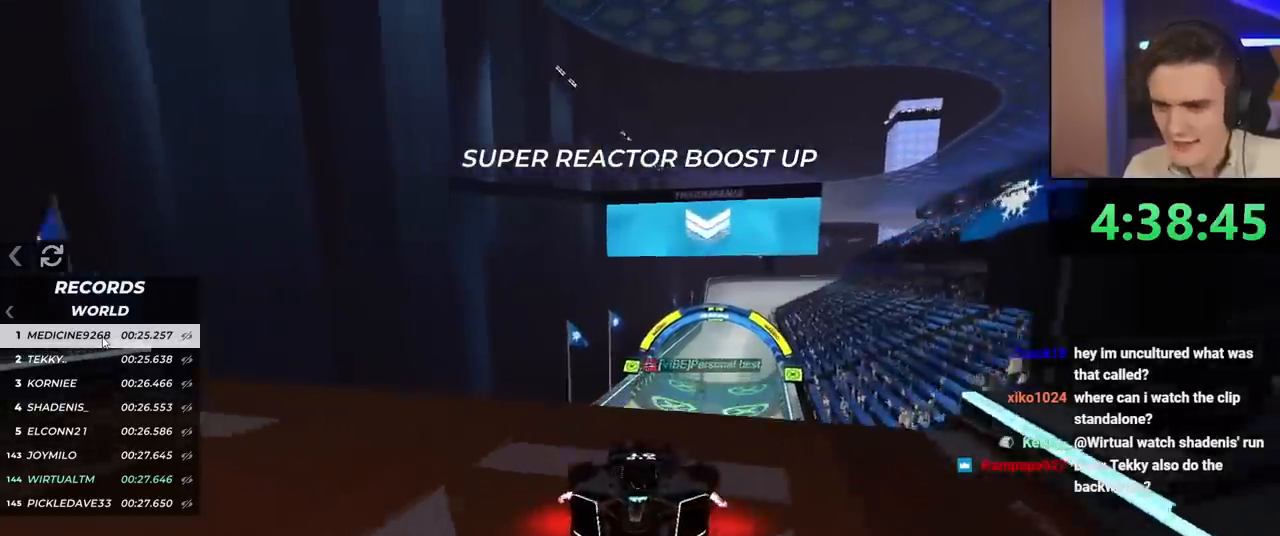
{"keys": ["brake"], "events": []}
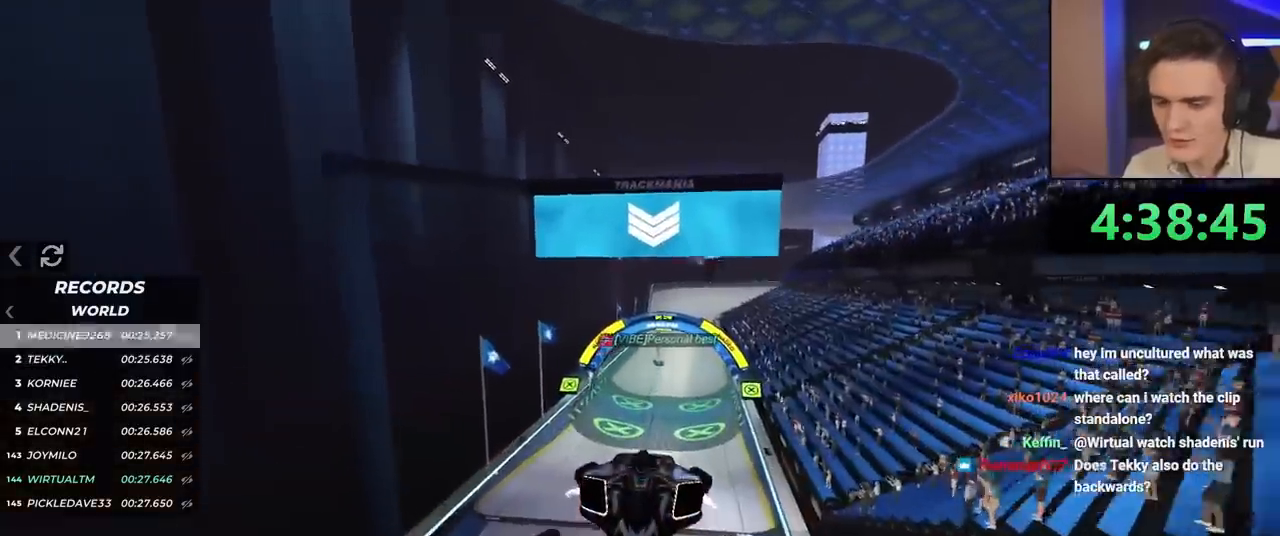
{"keys": ["up"], "events": [[67, "brake", "up"], [117, "up", "down"]]}
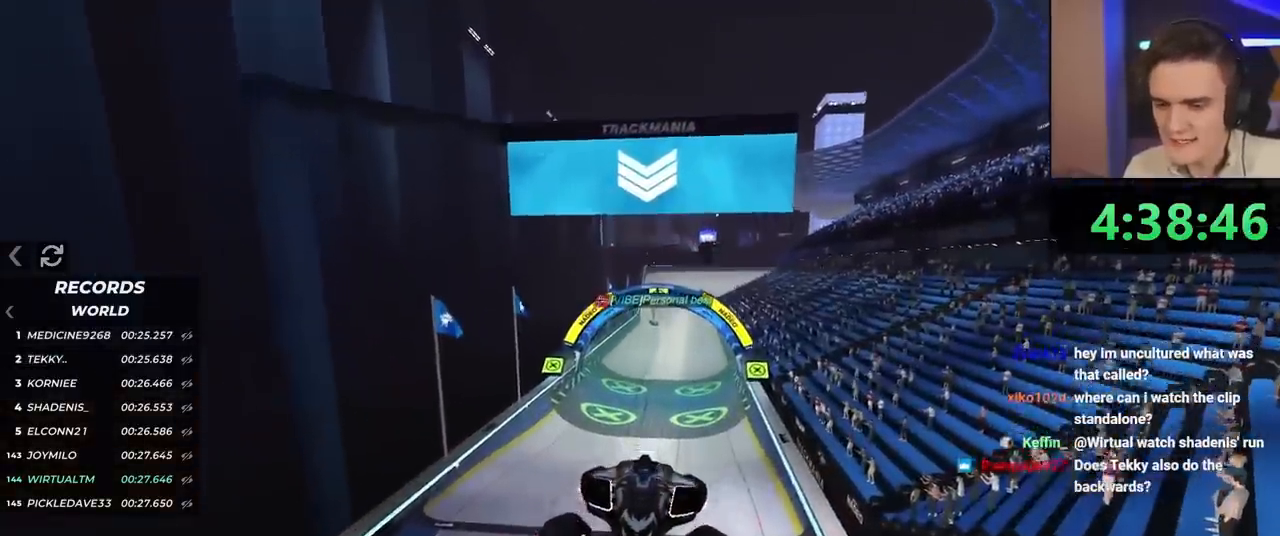
{"keys": ["brake"], "events": [[133, "up", "up"], [183, "brake", "down"]]}
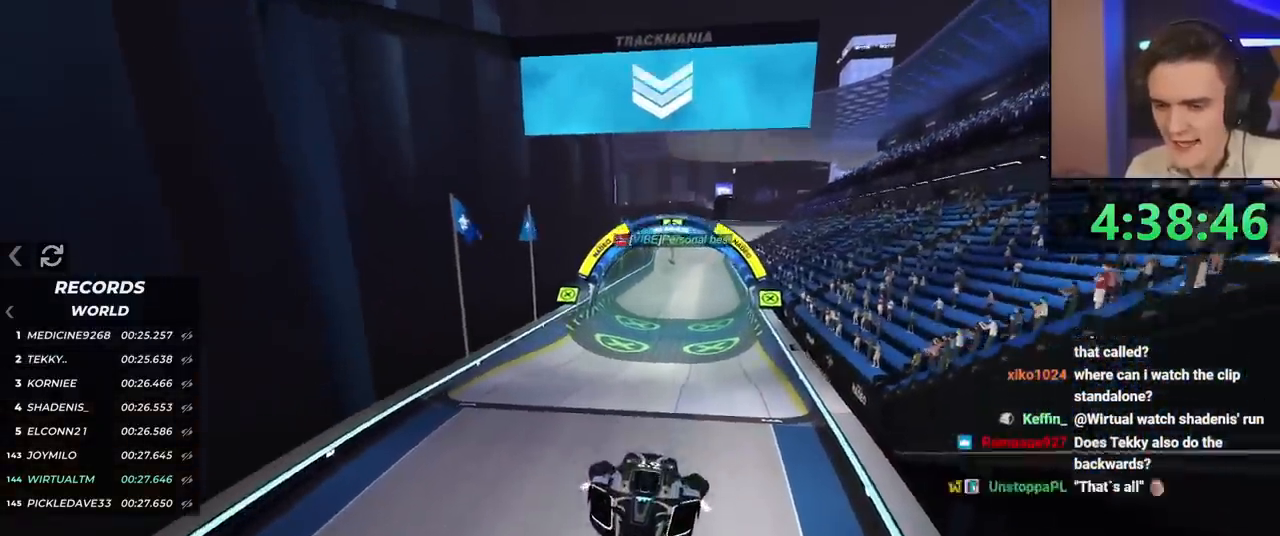
{"keys": ["brake"], "events": [[50, "right", "down"], [250, "right", "up"], [434, "right", "down"], [484, "right", "up"]]}
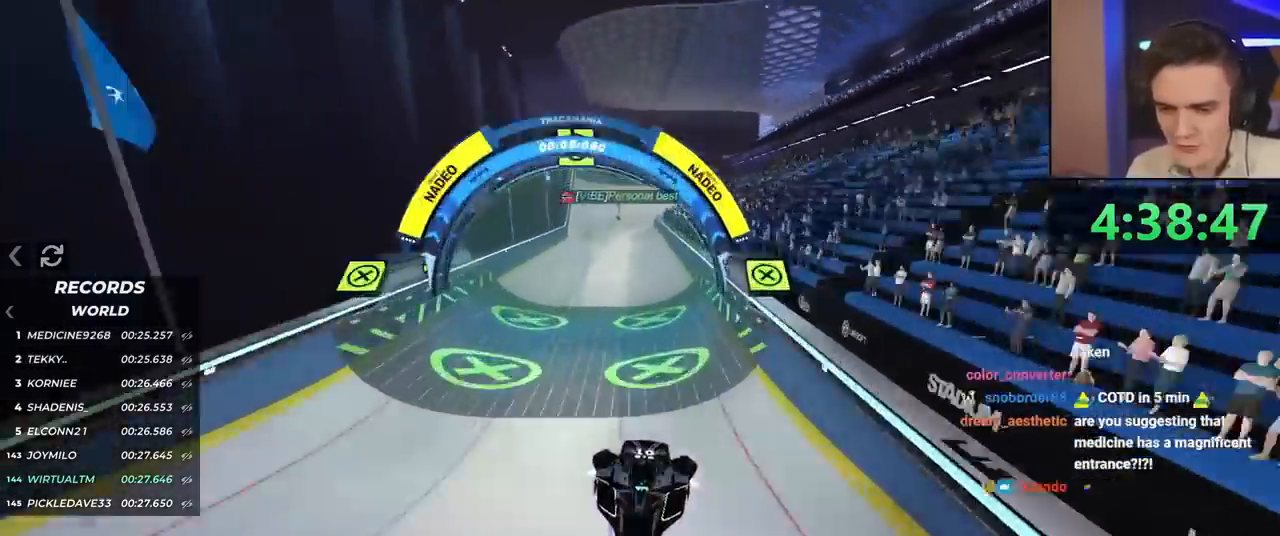
{"keys": [], "events": [[66, "left", "down"], [217, "left", "up"], [317, "brake", "up"]]}
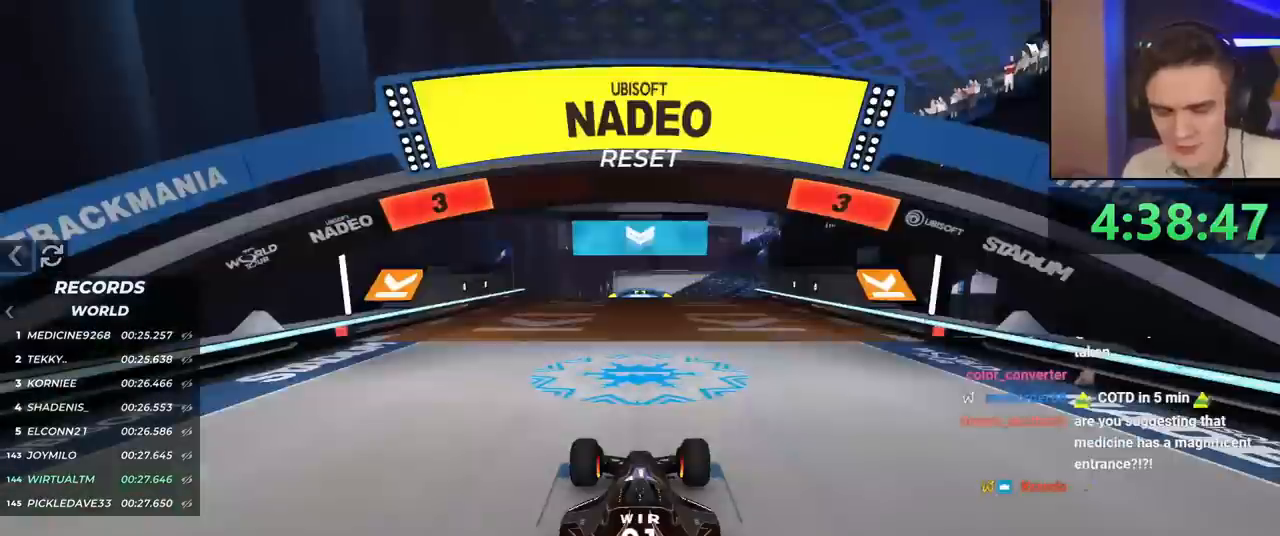
{"keys": ["up"], "events": [[134, "up", "down"]]}
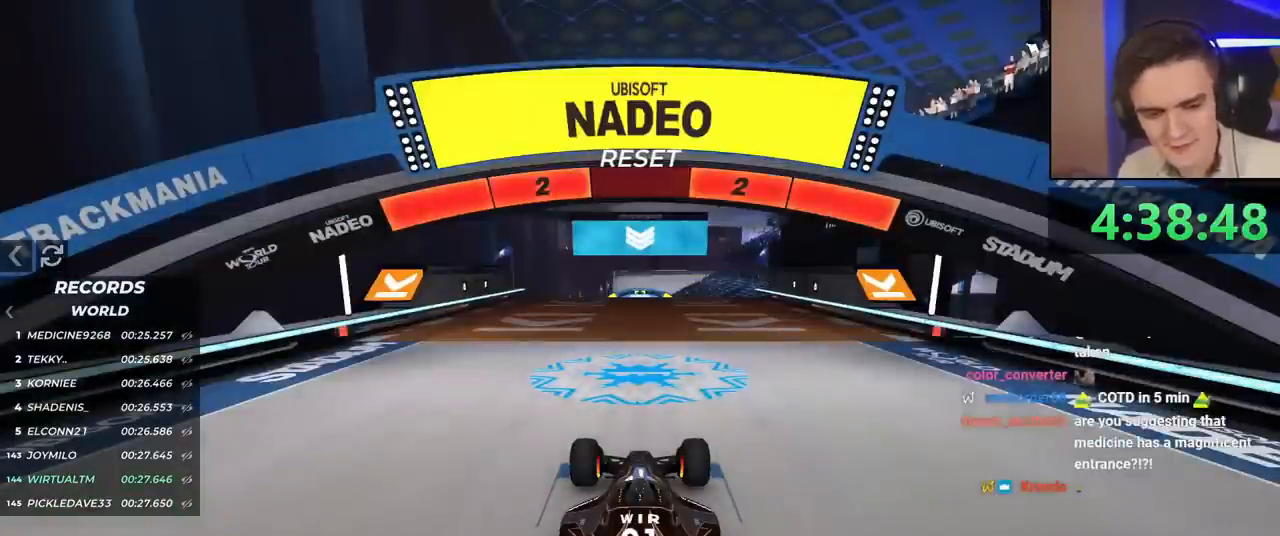
{"keys": ["up"], "events": []}
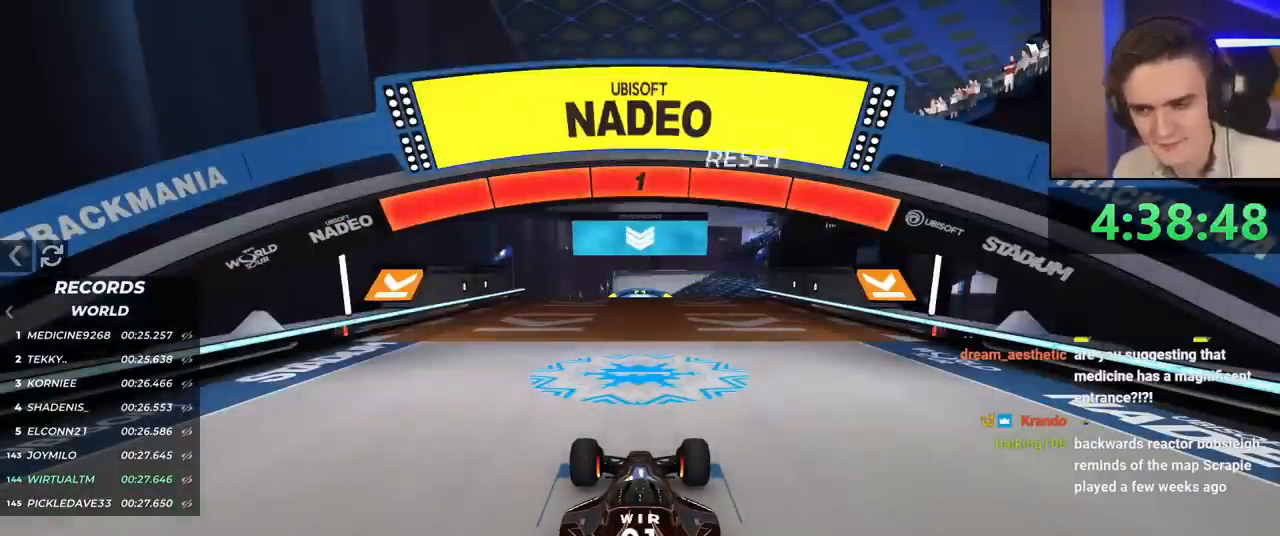
{"keys": ["up"], "events": []}
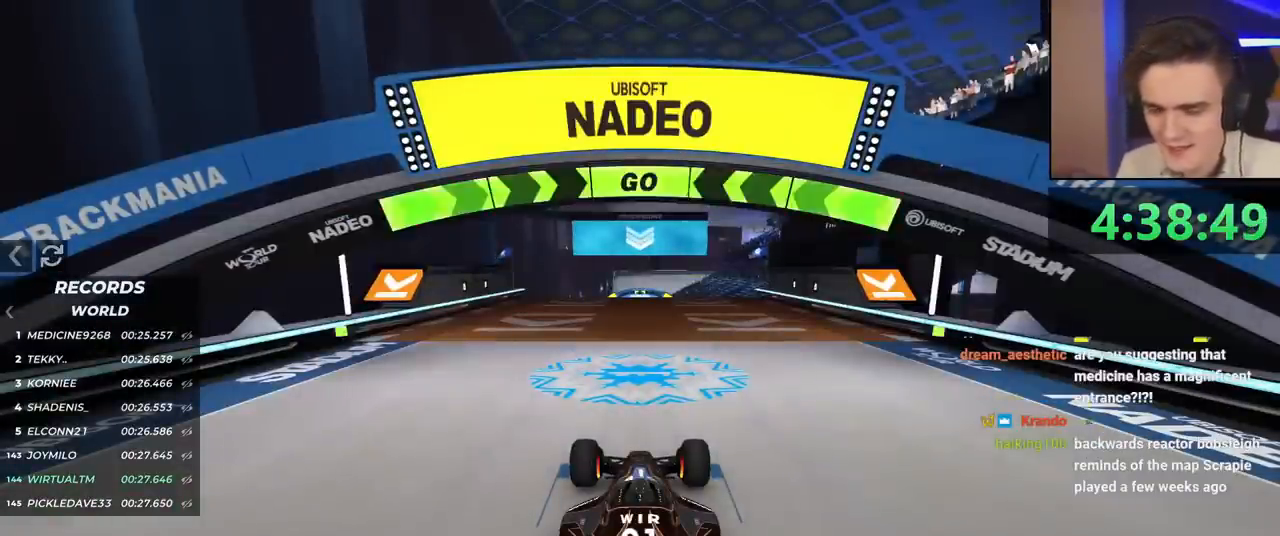
{"keys": ["up"], "events": [[133, "left", "down"], [233, "left", "up"], [317, "left", "down"], [417, "left", "up"]]}
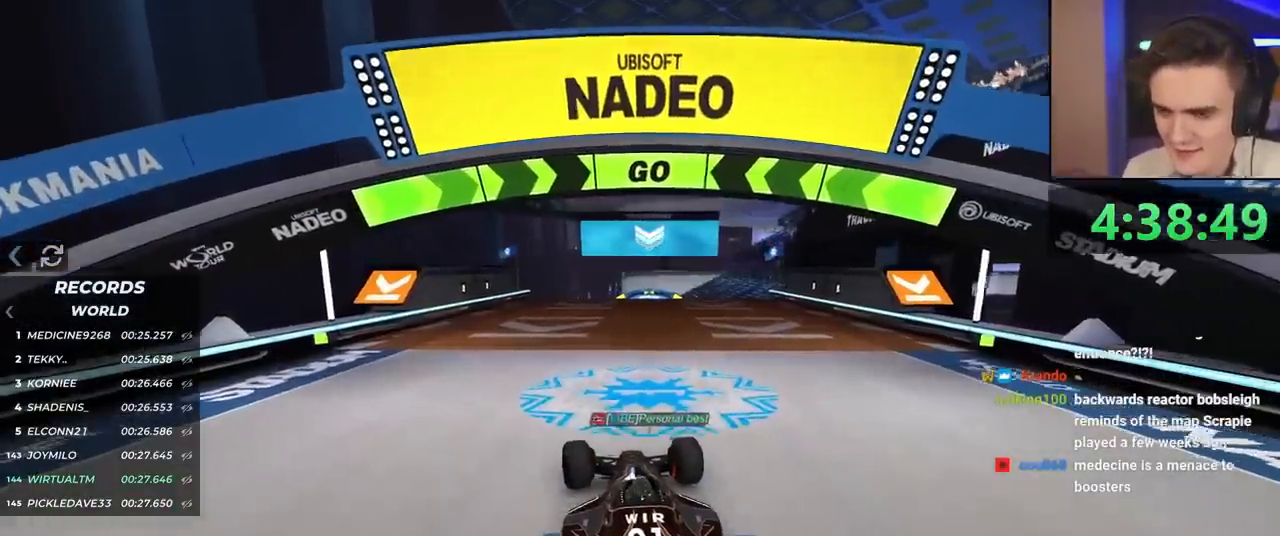
{"keys": ["right", "up"], "events": [[250, "right", "down"], [384, "right", "up"], [484, "right", "down"]]}
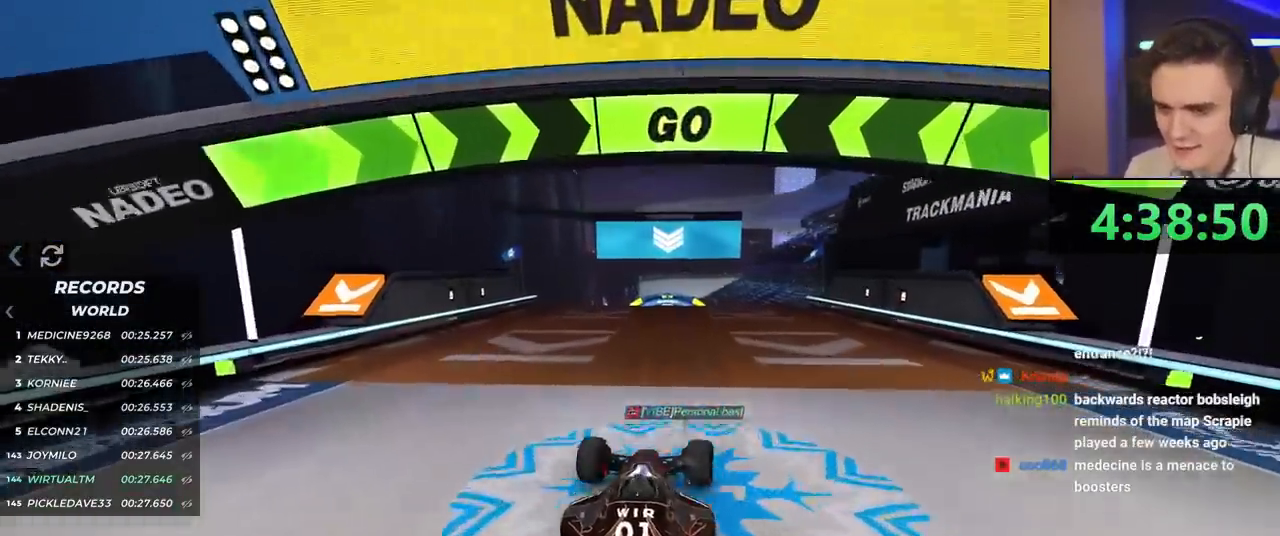
{"keys": ["brake", "right", "up"], "events": [[367, "right", "up"], [400, "brake", "down"], [400, "right", "down"]]}
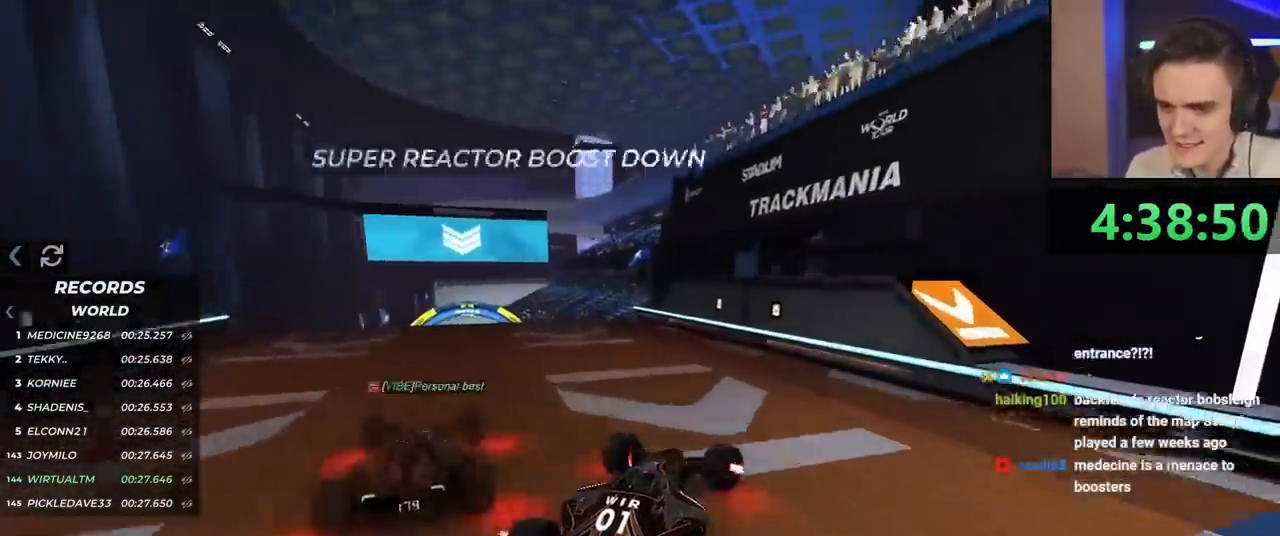
{"keys": ["brake", "right", "up"], "events": []}
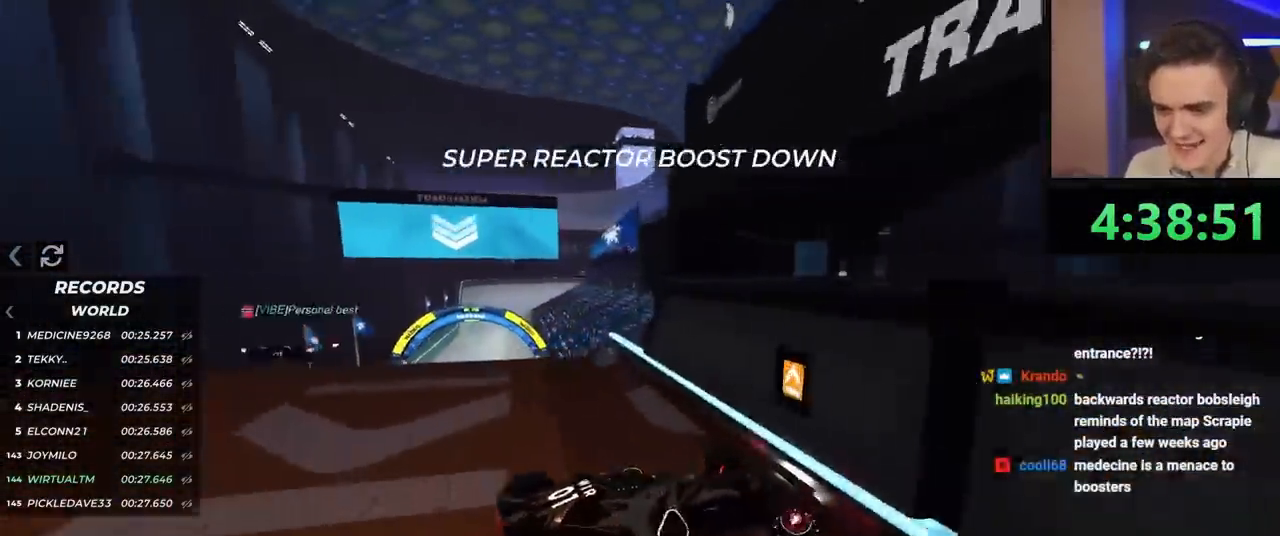
{"keys": ["brake", "left"], "events": [[117, "up", "up"], [217, "right", "up"], [350, "left", "down"]]}
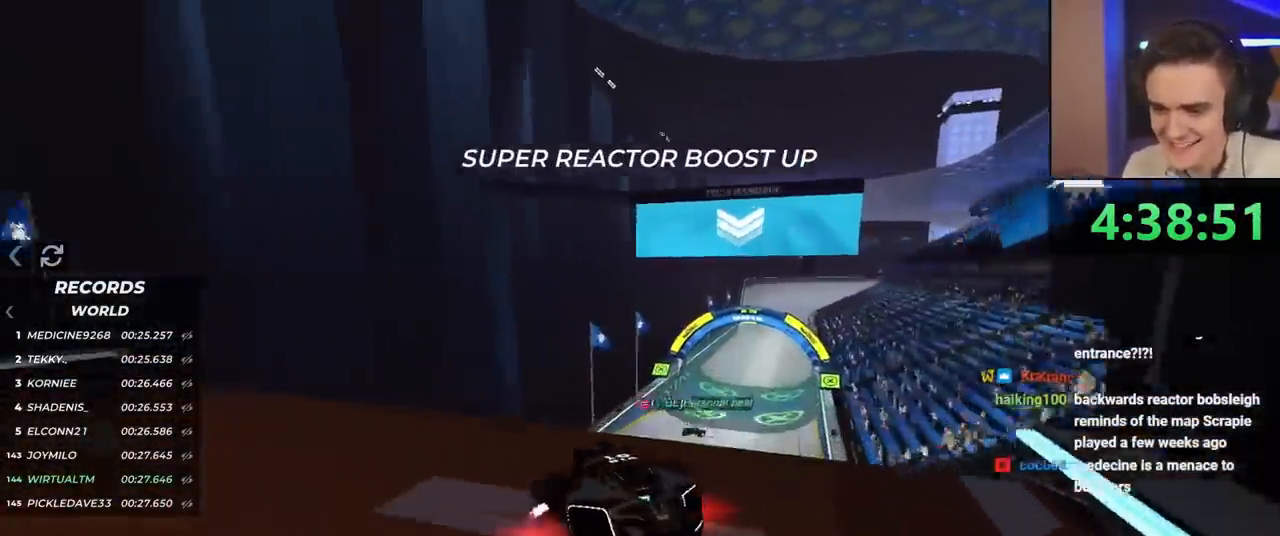
{"keys": ["up"], "events": [[233, "left", "up"], [283, "right", "down"], [367, "brake", "up"], [367, "up", "down"], [467, "right", "up"]]}
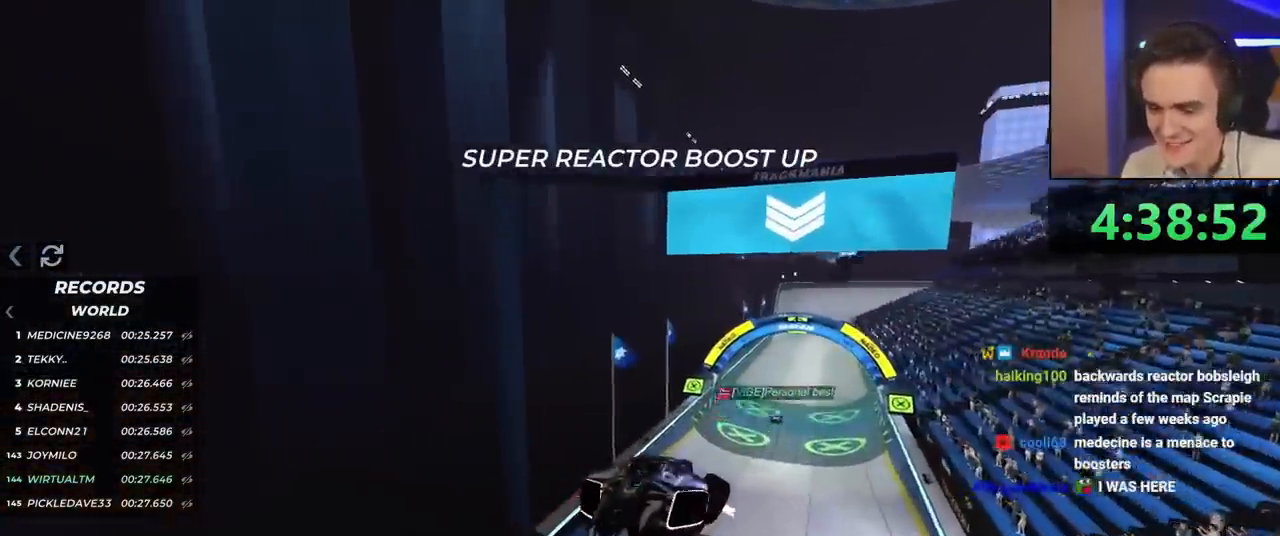
{"keys": ["up"], "events": []}
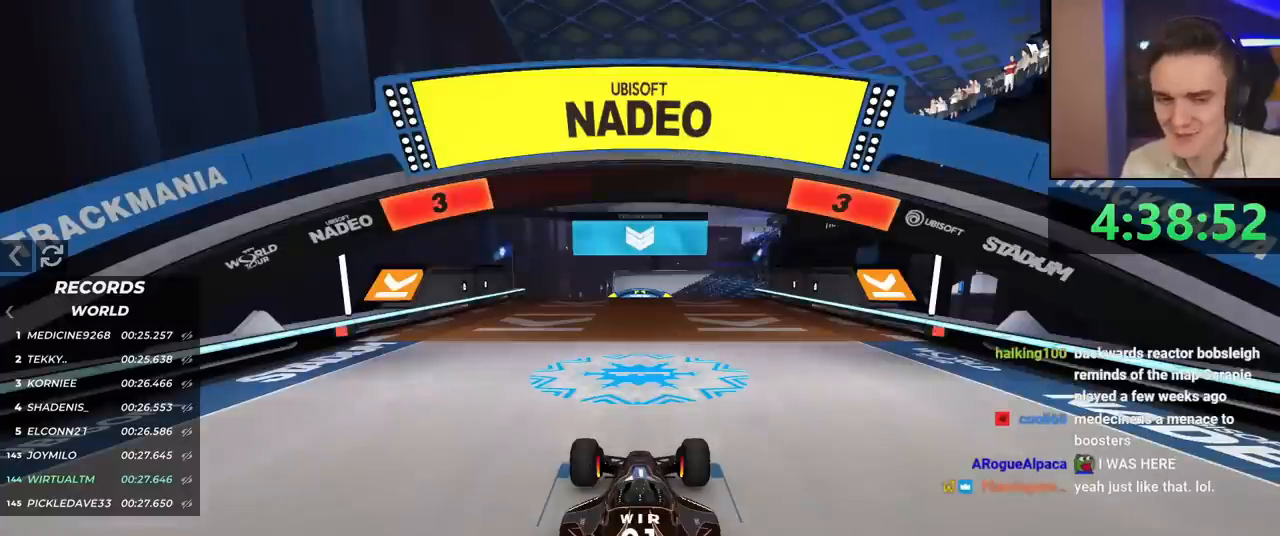
{"keys": ["up"], "events": []}
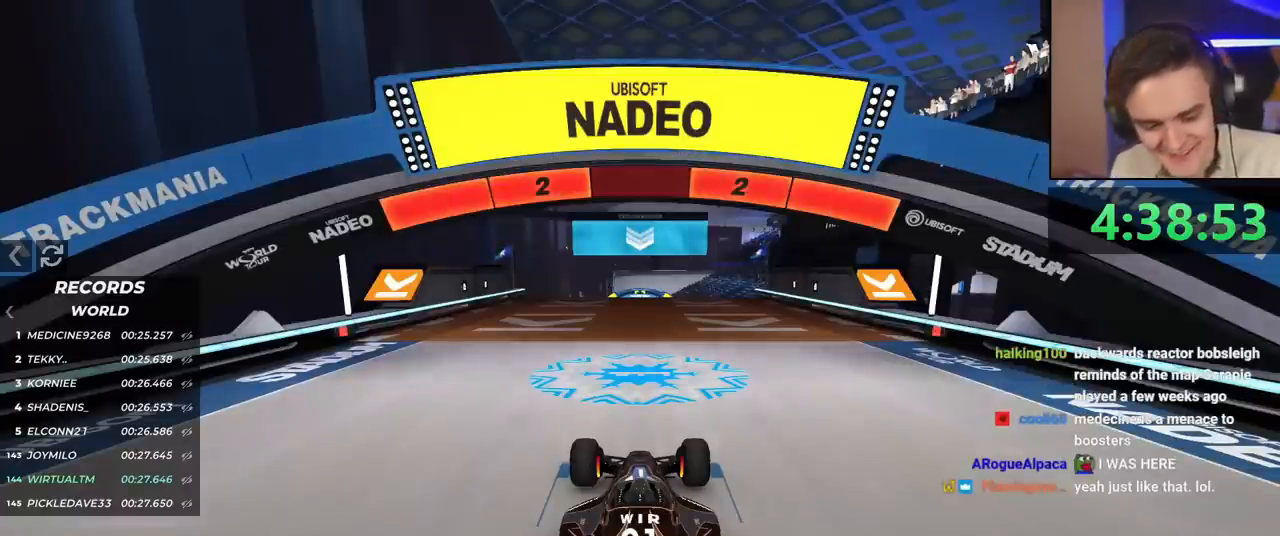
{"keys": ["up"], "events": []}
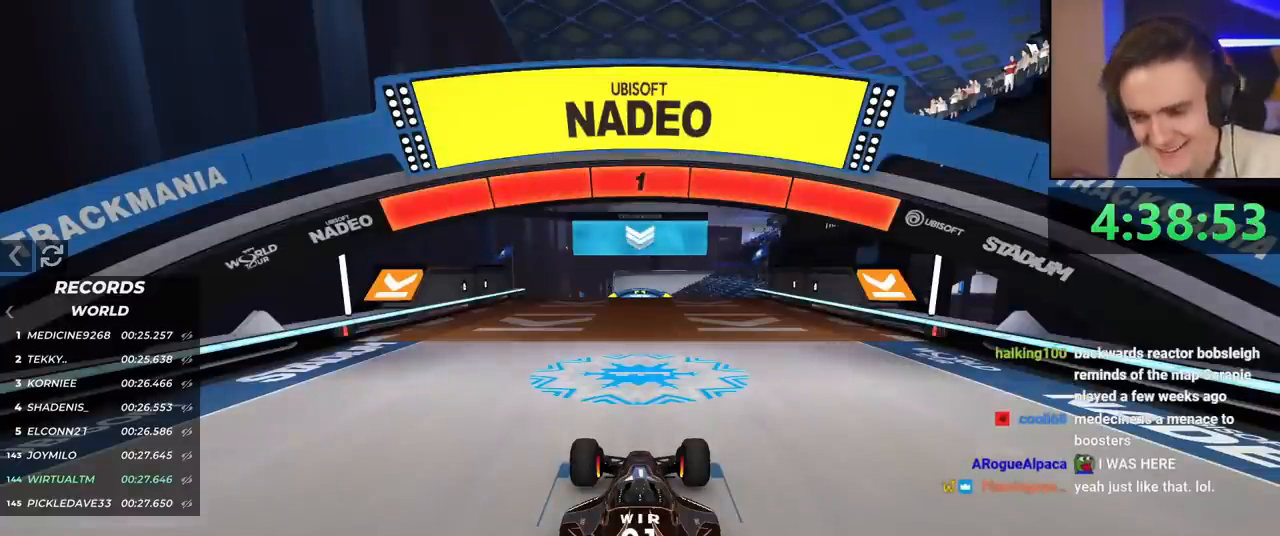
{"keys": ["left", "up"], "events": [[483, "left", "down"]]}
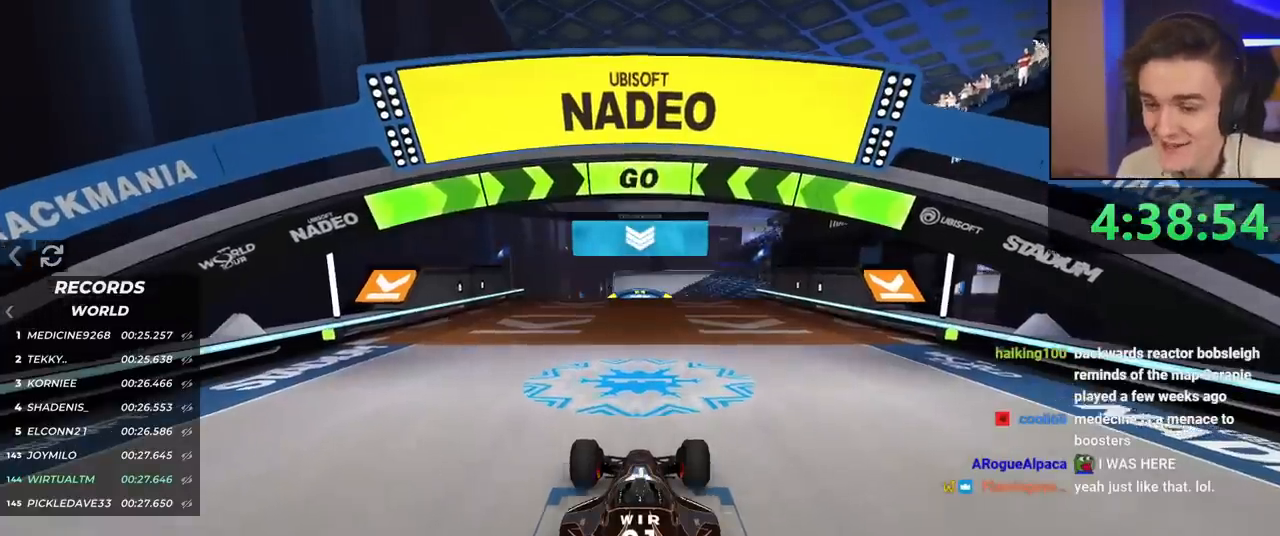
{"keys": ["up"], "events": [[117, "left", "up"], [400, "right", "down"], [501, "right", "up"]]}
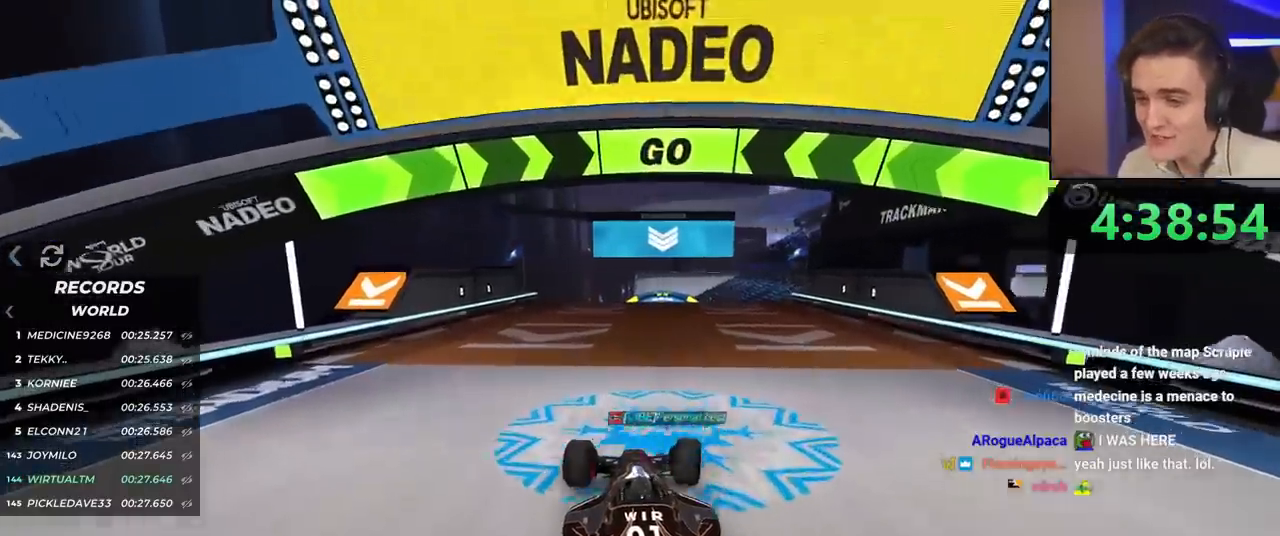
{"keys": ["right", "up"], "events": [[100, "right", "down"]]}
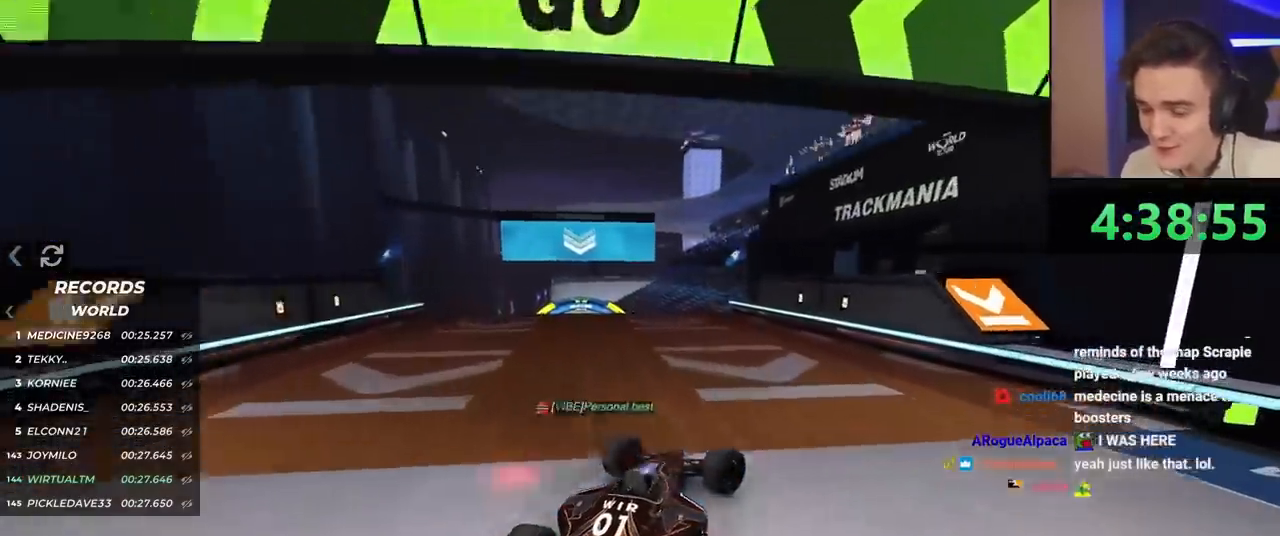
{"keys": ["brake", "right", "up"], "events": [[17, "right", "up"], [50, "right", "down"], [67, "brake", "down"]]}
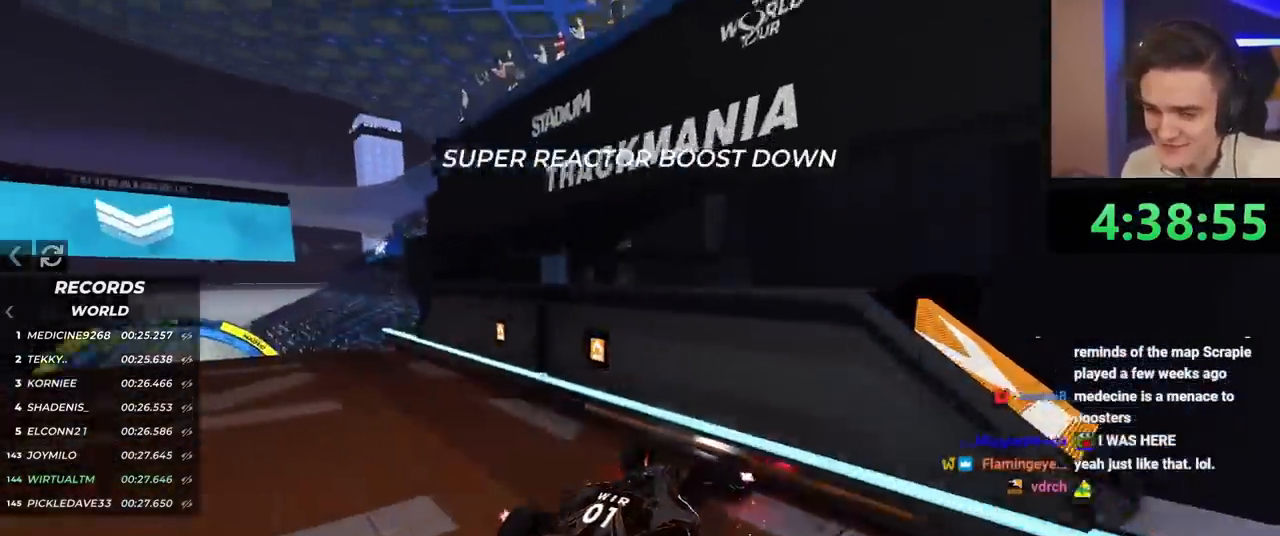
{"keys": ["brake"], "events": [[317, "up", "up"], [333, "brake", "up"], [333, "right", "up"], [333, "up", "down"], [350, "up", "up"], [400, "brake", "down"]]}